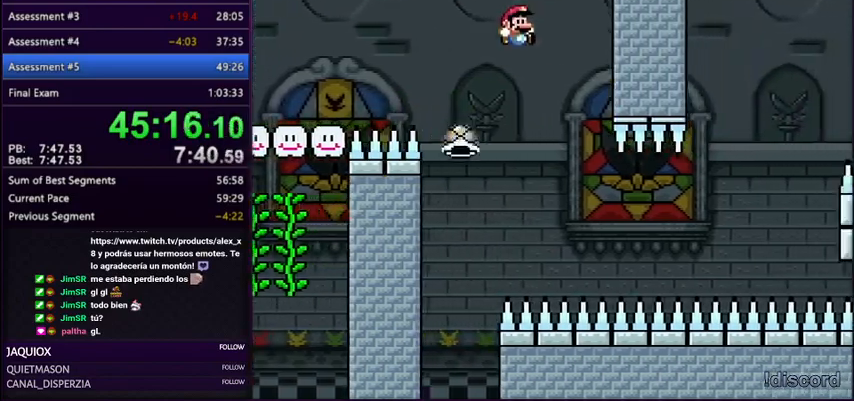
Gameplay with a controller (Nintendo layout); each line is a JSON object with the inputs held at the frame after it. "events" lists button and stick changes between this image and that frame as [ms after this image, input, new state], when the widget could be followed in between. Not read: L3 R3.
{"buttons": ["X", "Y", "DPAD_RIGHT"], "events": [[67, "DPAD_LEFT", "down"], [67, "DPAD_RIGHT", "up"], [134, "DPAD_LEFT", "up"], [134, "DPAD_RIGHT", "down"], [301, "DPAD_RIGHT", "up"], [367, "DPAD_RIGHT", "down"], [501, "X", "down"]]}
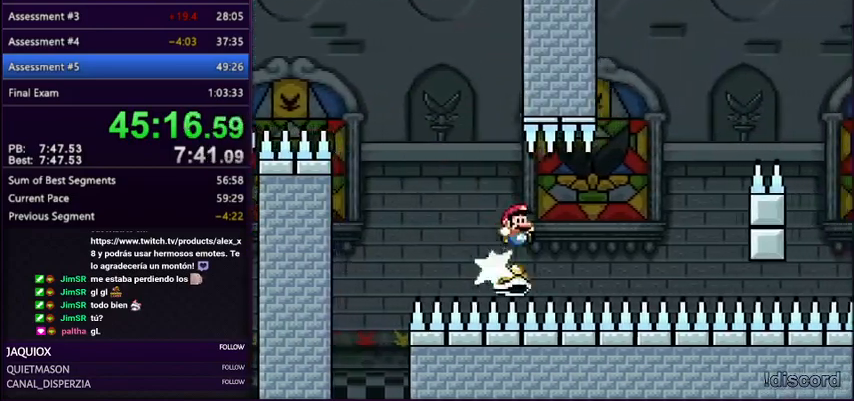
{"buttons": ["B", "Y", "DPAD_RIGHT"], "events": [[67, "X", "up"], [100, "B", "down"]]}
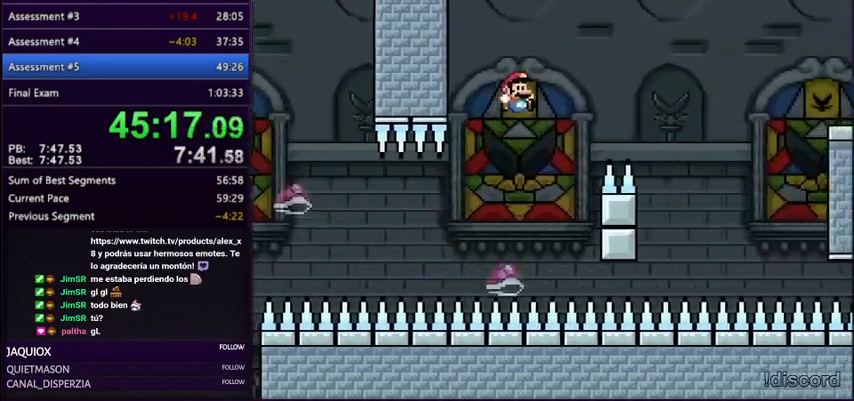
{"buttons": ["B", "Y", "DPAD_RIGHT"], "events": [[134, "X", "down"], [200, "X", "up"], [367, "DPAD_UP", "down"], [434, "DPAD_UP", "up"]]}
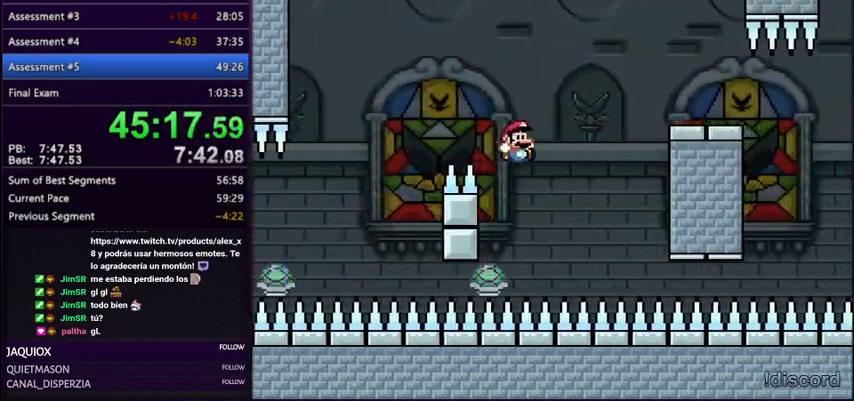
{"buttons": ["Y", "DPAD_RIGHT"], "events": [[33, "DPAD_LEFT", "down"], [33, "DPAD_RIGHT", "up"], [133, "DPAD_LEFT", "up"], [133, "DPAD_UP", "down"], [167, "DPAD_RIGHT", "down"], [167, "DPAD_UP", "up"], [467, "B", "up"]]}
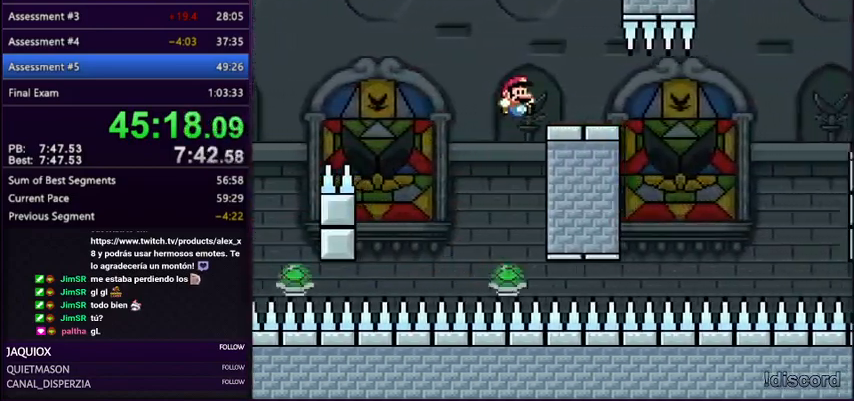
{"buttons": ["Y", "DPAD_LEFT"], "events": [[501, "DPAD_LEFT", "down"], [501, "DPAD_RIGHT", "up"]]}
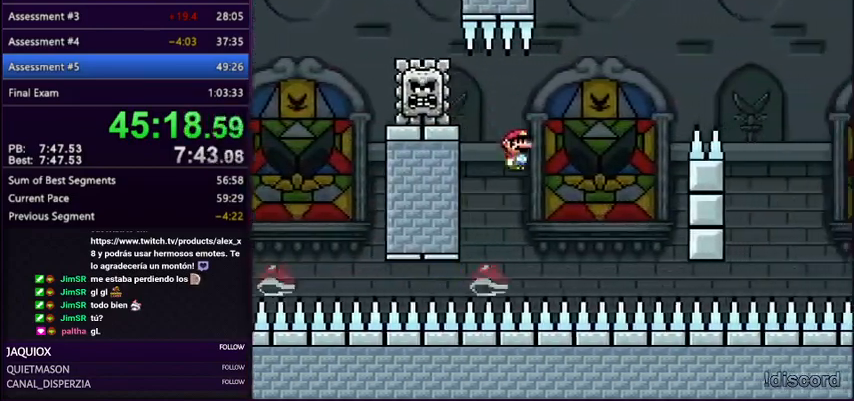
{"buttons": ["B", "Y", "DPAD_RIGHT"], "events": [[33, "B", "down"], [100, "DPAD_LEFT", "up"], [100, "DPAD_RIGHT", "down"], [400, "X", "down"], [467, "X", "up"]]}
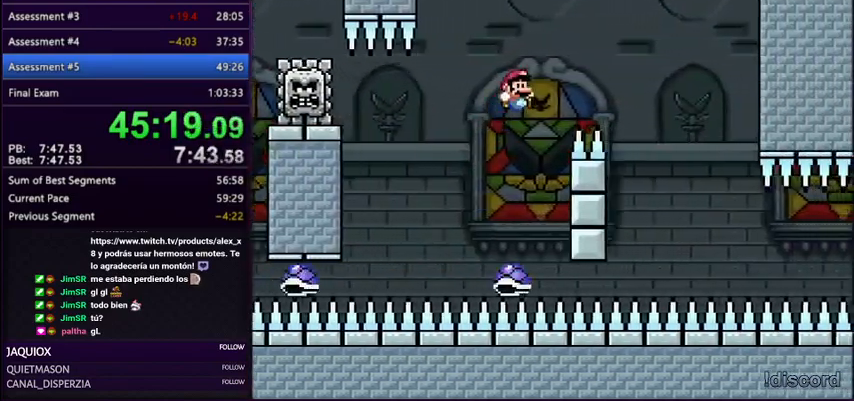
{"buttons": ["Y", "DPAD_RIGHT"]}
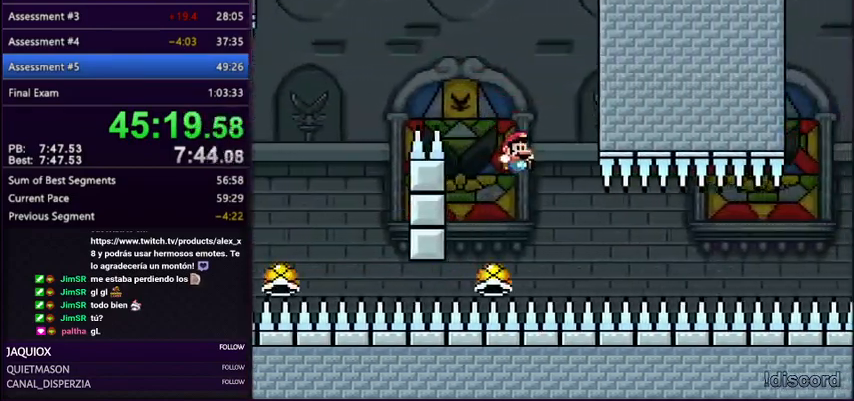
{"buttons": ["Y"], "events": [[67, "DPAD_LEFT", "down"], [67, "DPAD_RIGHT", "up"], [133, "DPAD_LEFT", "up"], [167, "DPAD_RIGHT", "down"], [467, "DPAD_RIGHT", "up"]]}